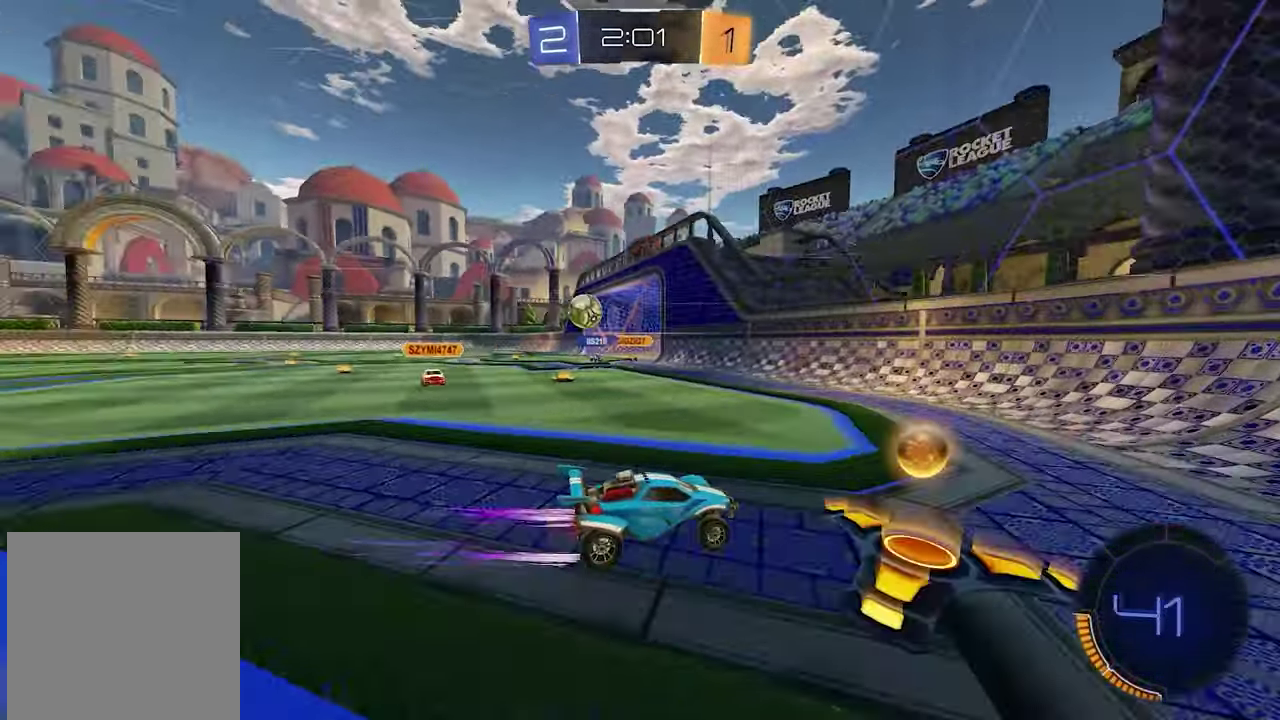
Gameplay with a controller (Xbox layout); each line is a JSON object with the inputs held at the frame after it. "events" lists button and stick changes between this image and that frame as [ms after this image, input, new state], when the widget could be followed in between. This document gives stick clicks only as held states, not as events.
{"buttons": ["R2"], "left_stick": "left", "right_stick": "center", "events": [[100, "R1", "down"], [200, "R1", "up"]]}
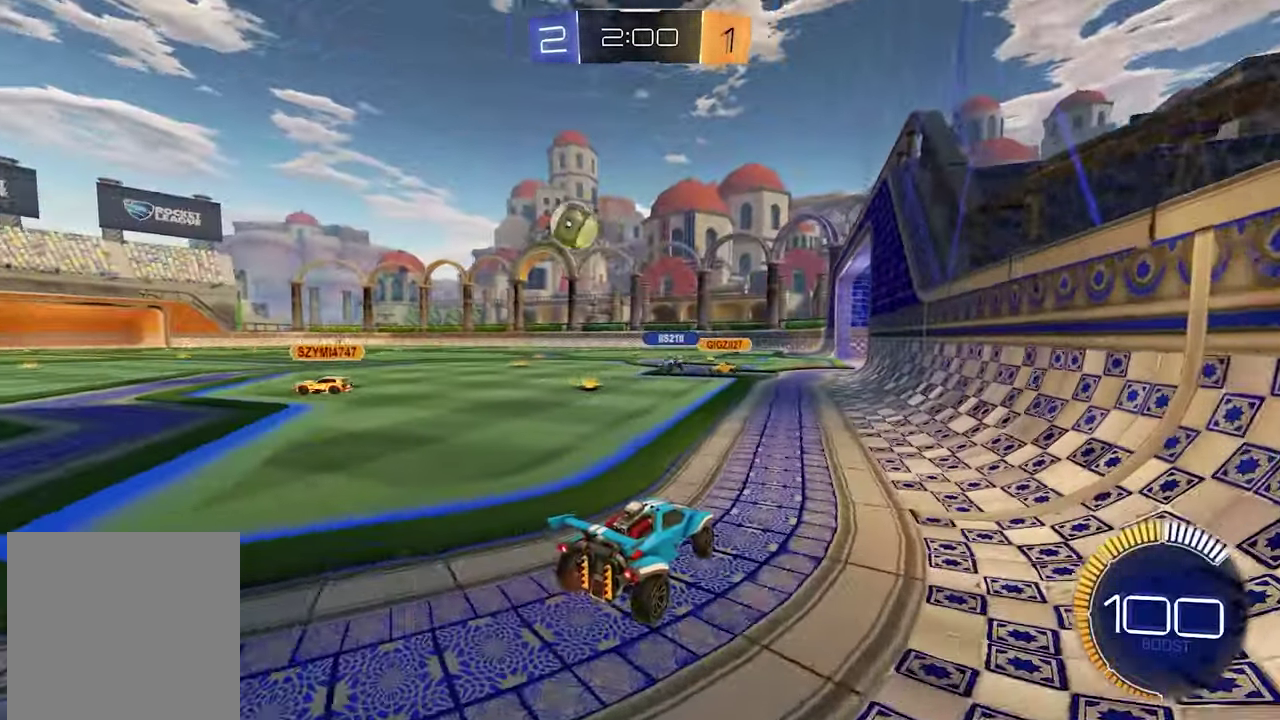
{"buttons": ["R2"], "left_stick": "left", "right_stick": "center", "events": []}
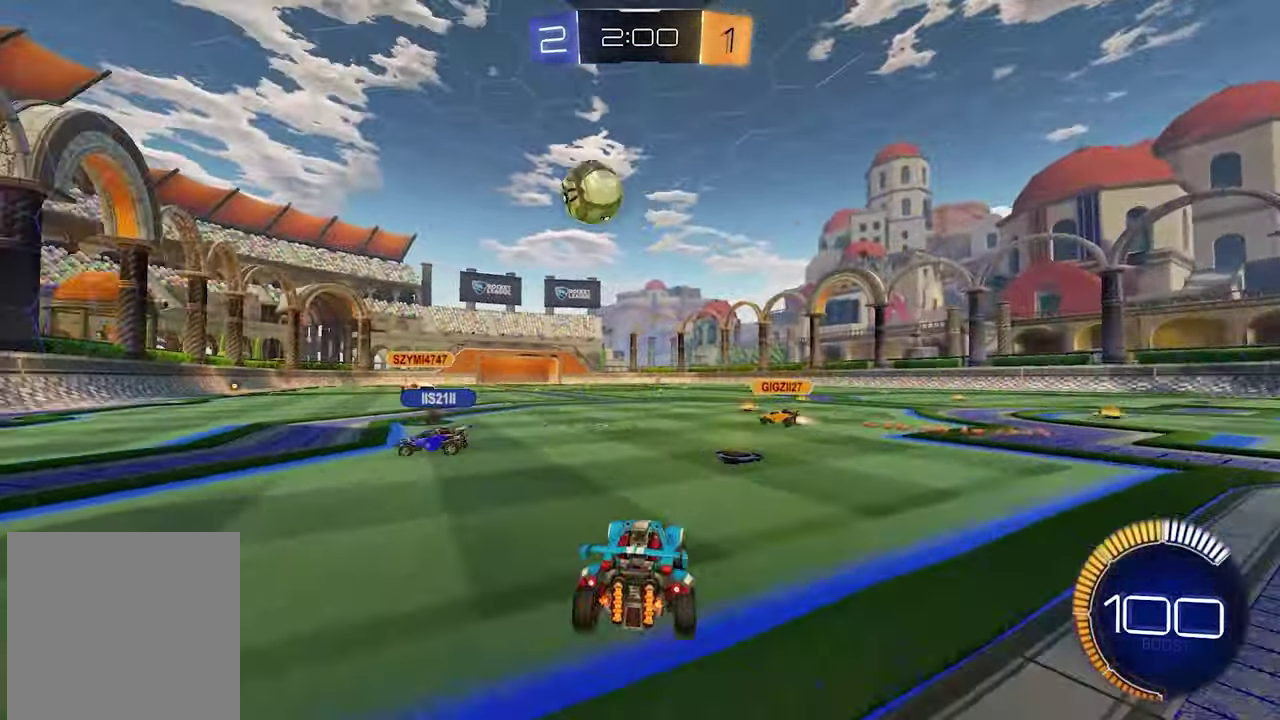
{"buttons": ["R2"], "left_stick": "left", "right_stick": "center", "events": [[17, "R2", "up"], [17, "left_stick", "down-left"], [150, "L2", "down"], [150, "left_stick", "center"], [350, "L2", "up"], [417, "R2", "down"], [467, "left_stick", "left"]]}
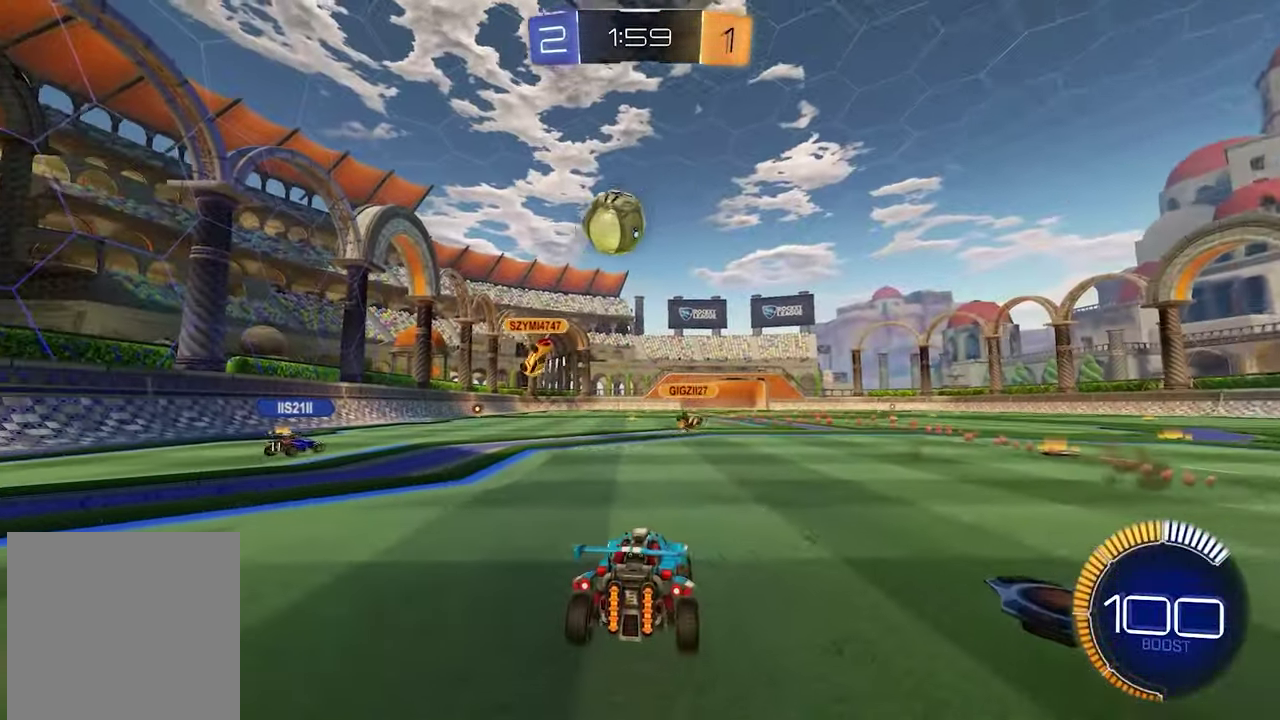
{"buttons": ["R2"], "left_stick": "right", "right_stick": "center"}
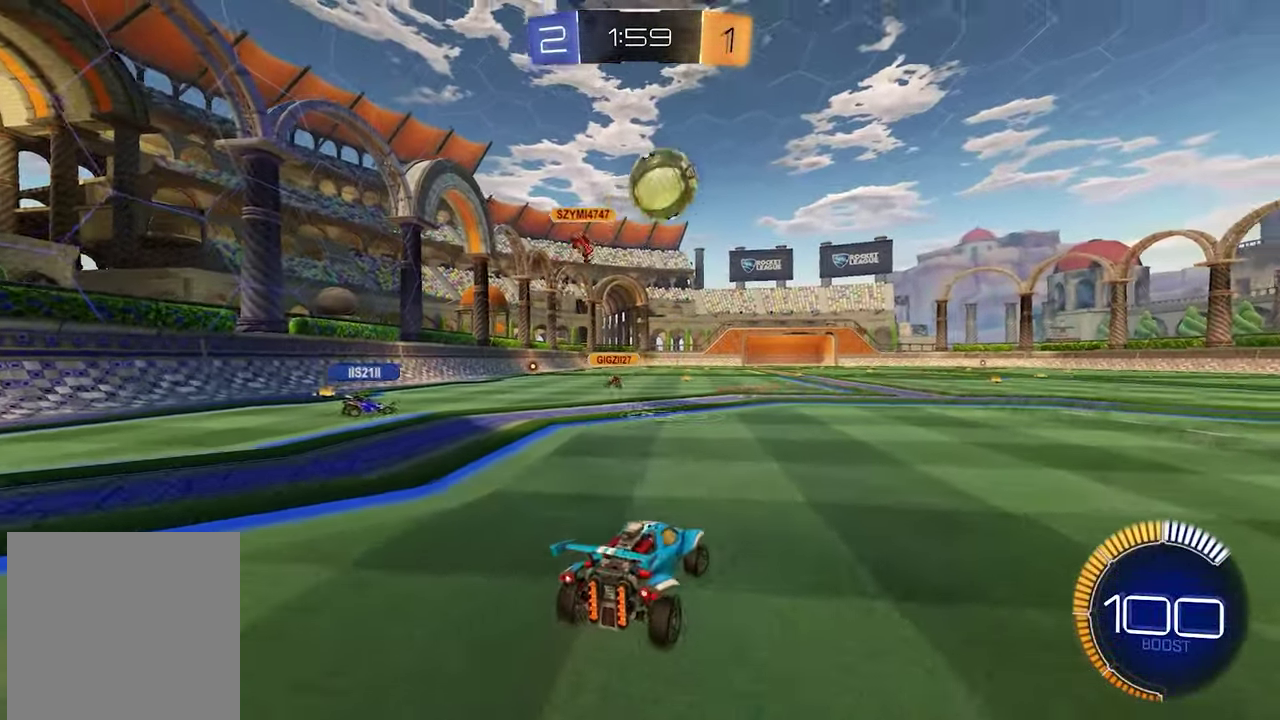
{"buttons": [], "left_stick": "right", "right_stick": "center", "events": [[367, "R2", "up"]]}
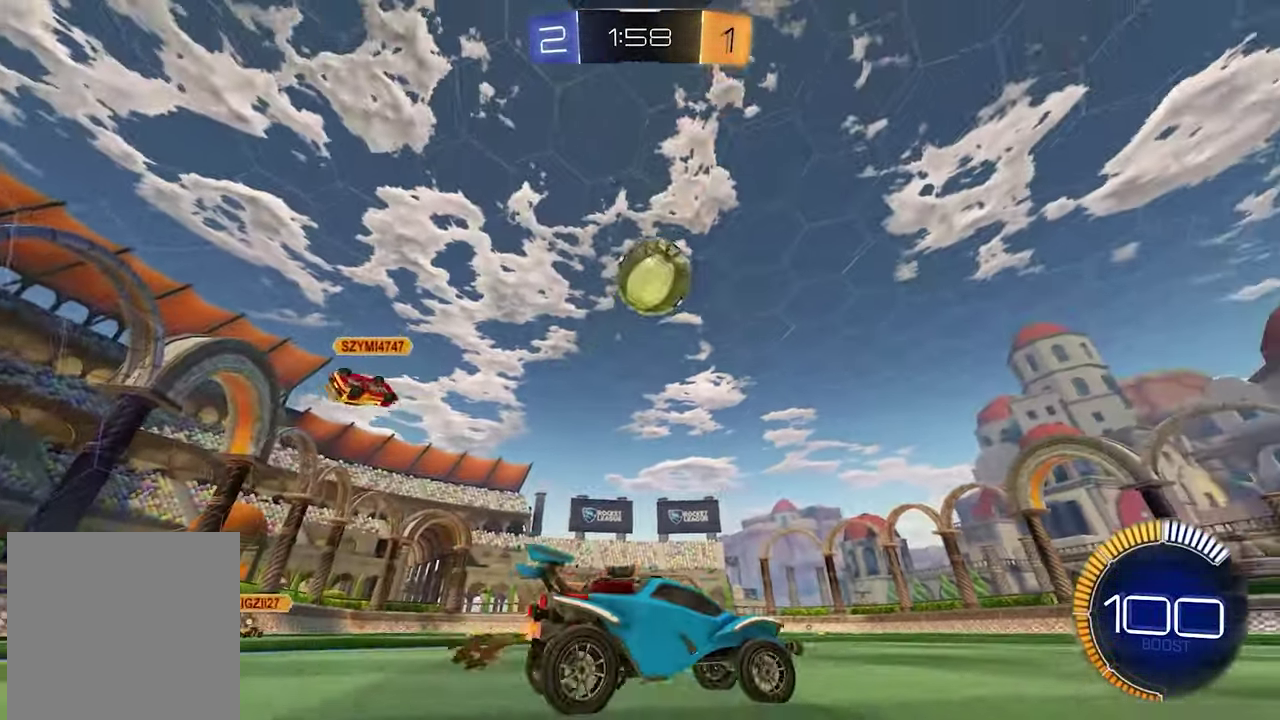
{"buttons": ["R2"], "left_stick": "left", "right_stick": "center", "events": [[33, "R2", "down"], [183, "R2", "up"], [233, "left_stick", "center"], [300, "left_stick", "left"], [350, "R2", "down"]]}
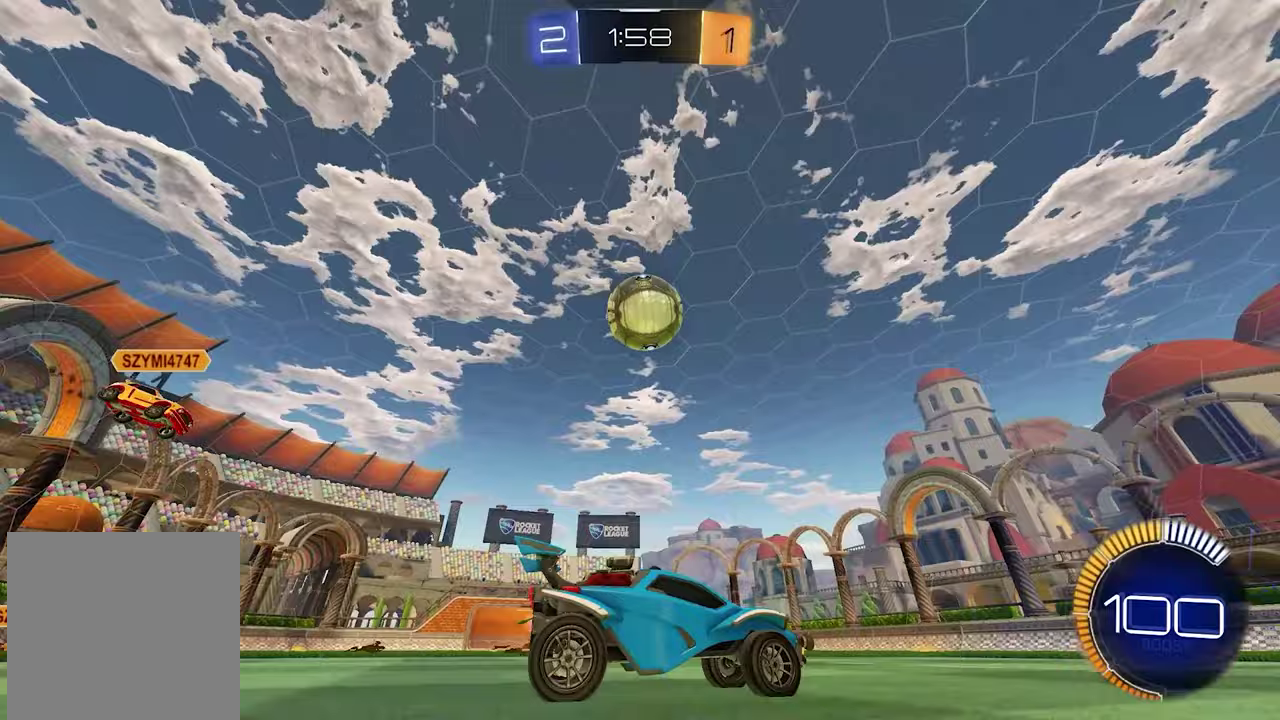
{"buttons": [], "left_stick": "center", "right_stick": "center", "events": [[17, "R2", "up"], [17, "left_stick", "down-left"], [83, "left_stick", "center"], [133, "R2", "down"], [217, "left_stick", "left"], [317, "left_stick", "center"], [333, "R2", "up"]]}
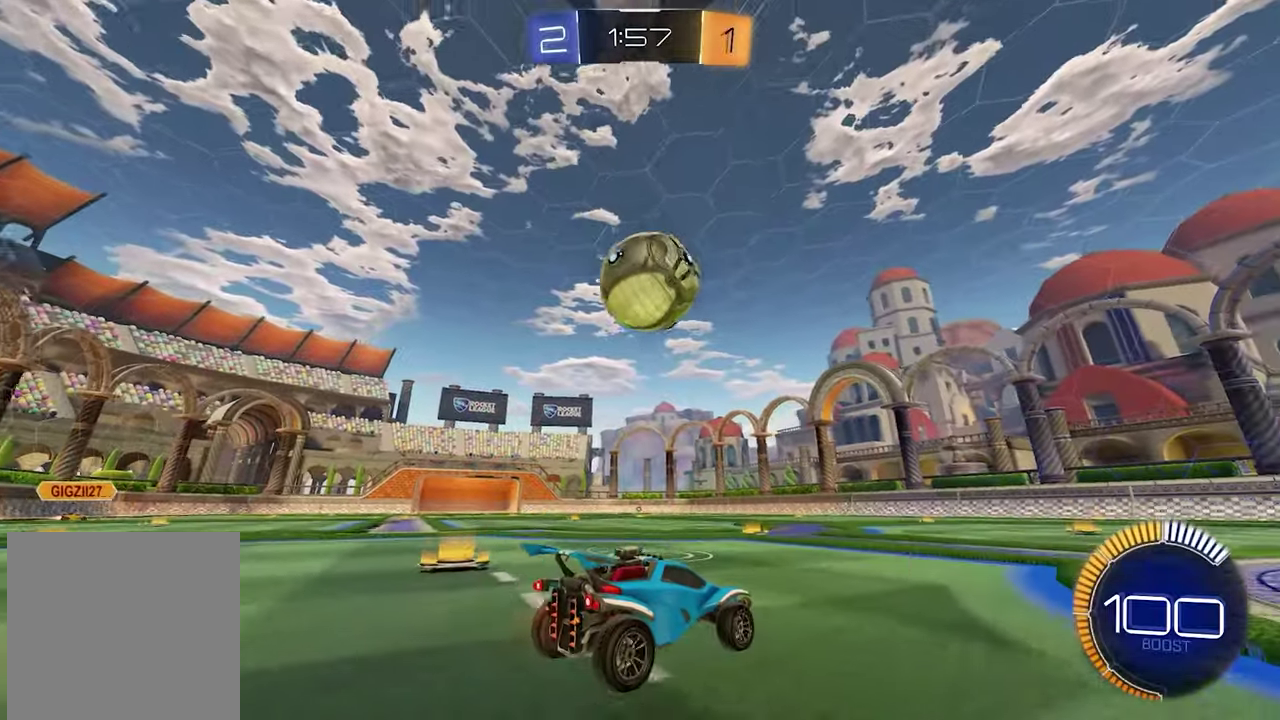
{"buttons": ["L1", "R2"], "left_stick": "left", "right_stick": "center", "events": [[17, "R2", "down"], [67, "L1", "down"], [267, "left_stick", "left"], [317, "X", "down"], [433, "X", "up"]]}
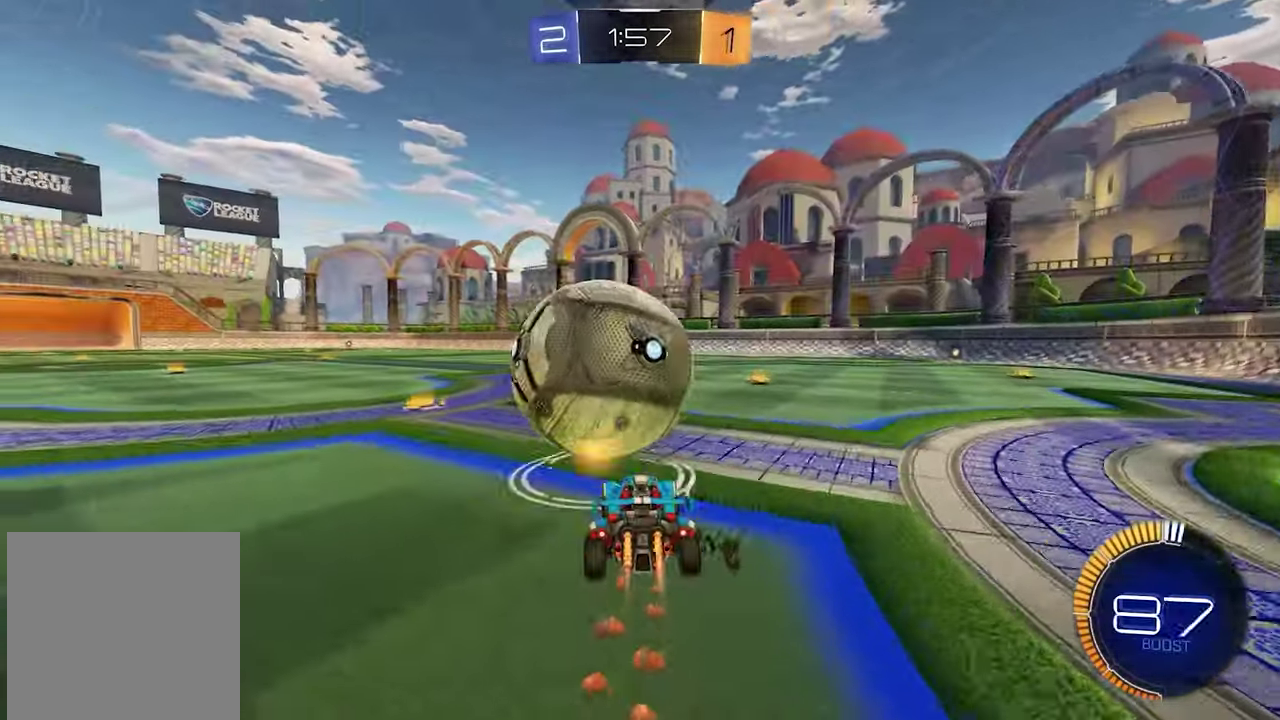
{"buttons": ["L1", "R2"], "left_stick": "down-right", "right_stick": "center"}
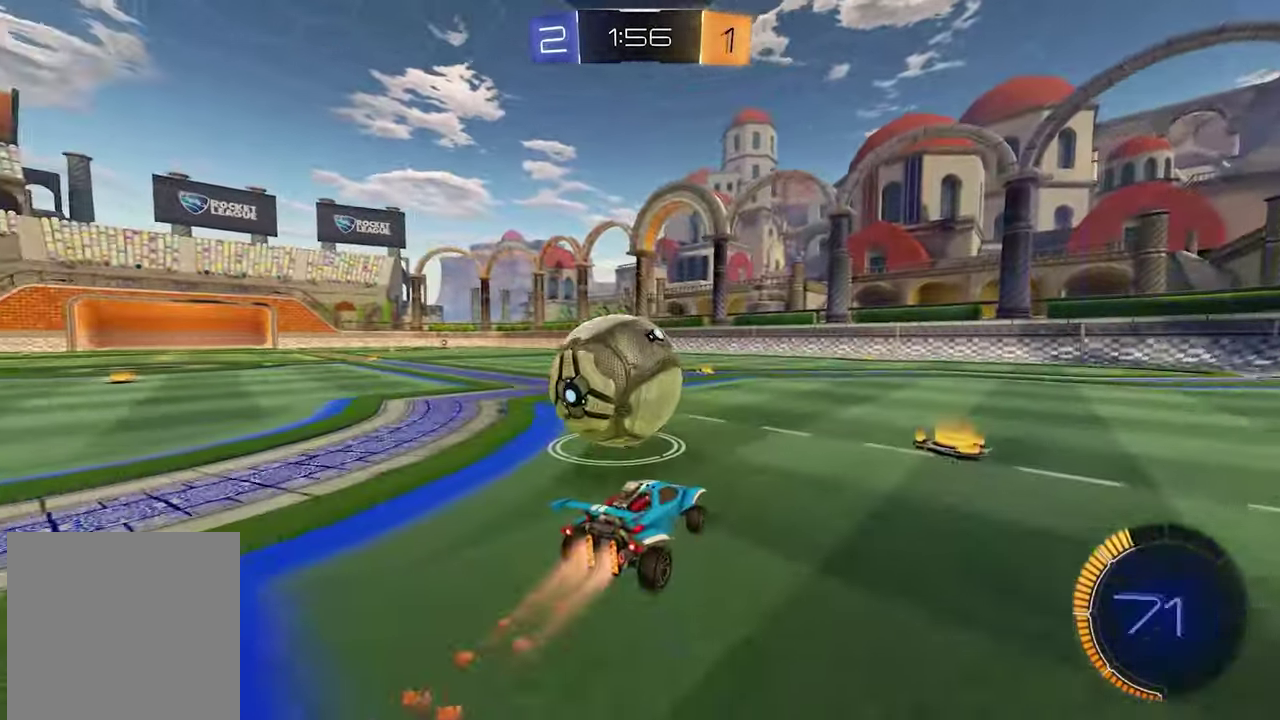
{"buttons": ["L1", "R2"], "left_stick": "up-left", "right_stick": "center"}
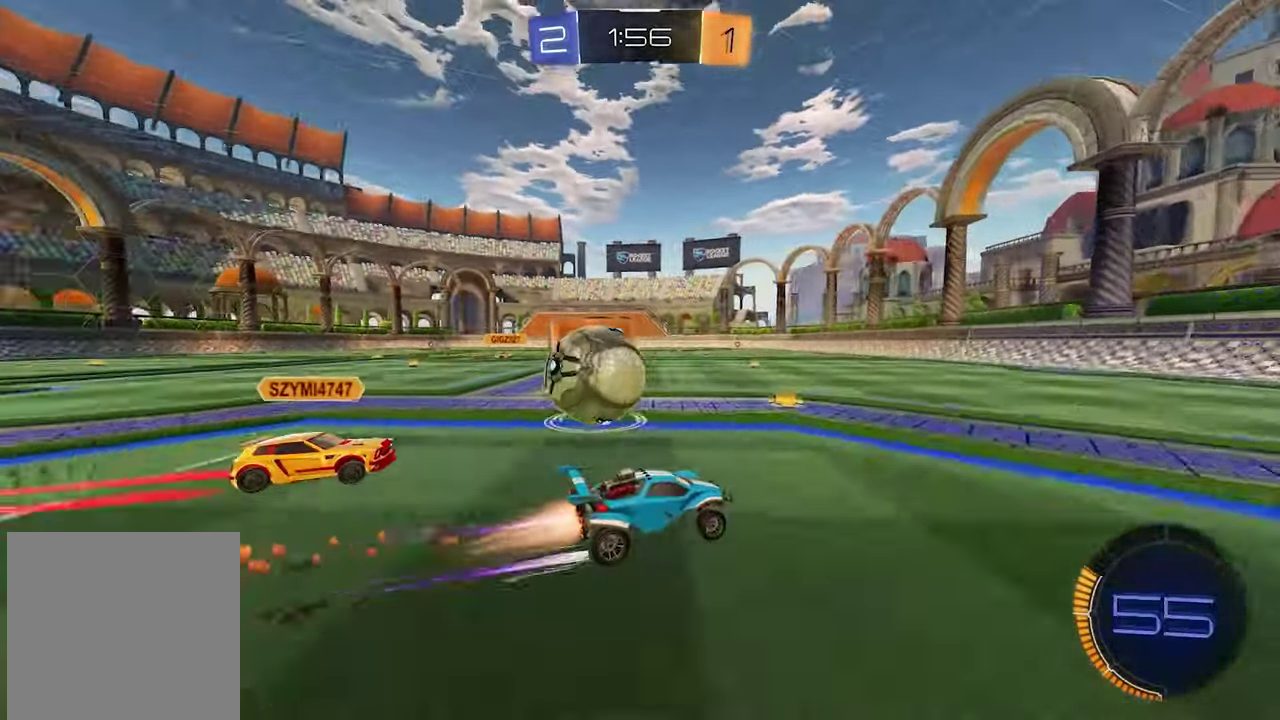
{"buttons": ["R2"], "left_stick": "left", "right_stick": "center"}
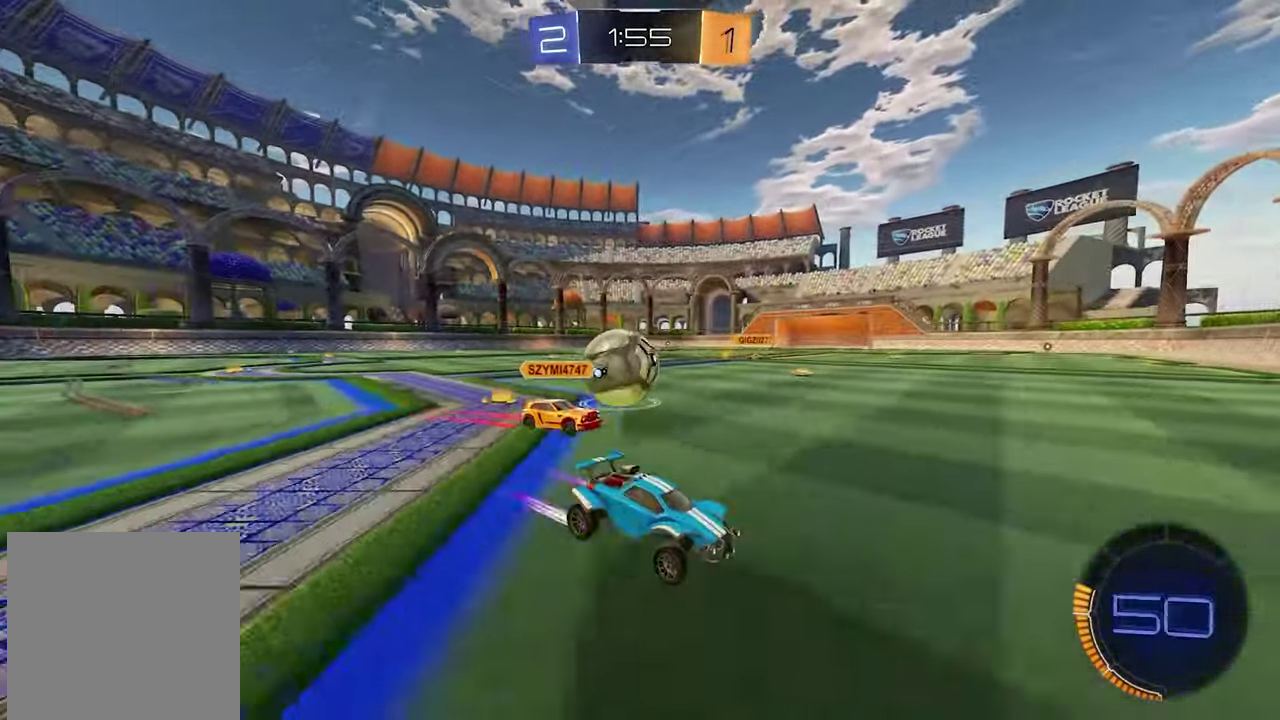
{"buttons": [], "left_stick": "up-left", "right_stick": "center", "events": [[300, "R2", "up"], [400, "L2", "down"], [450, "left_stick", "up-left"], [467, "L2", "up"]]}
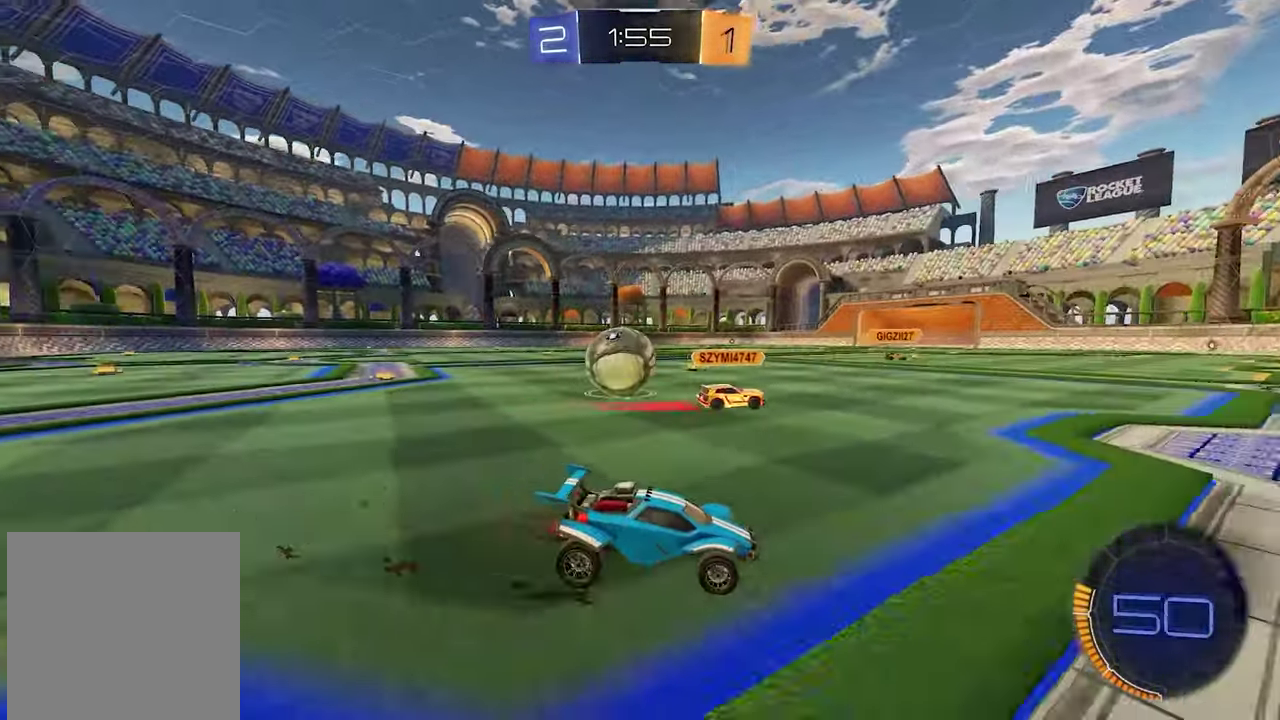
{"buttons": ["R2"], "left_stick": "center", "right_stick": "center"}
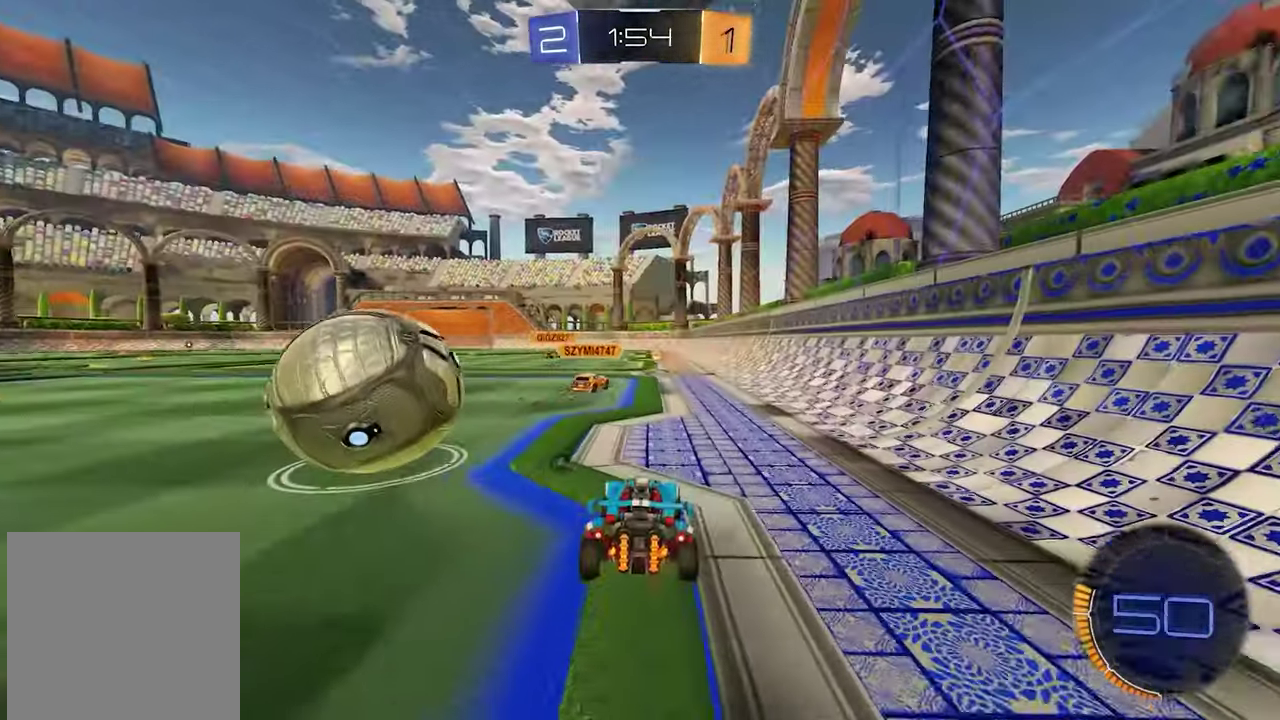
{"buttons": ["R2"], "left_stick": "center", "right_stick": "center"}
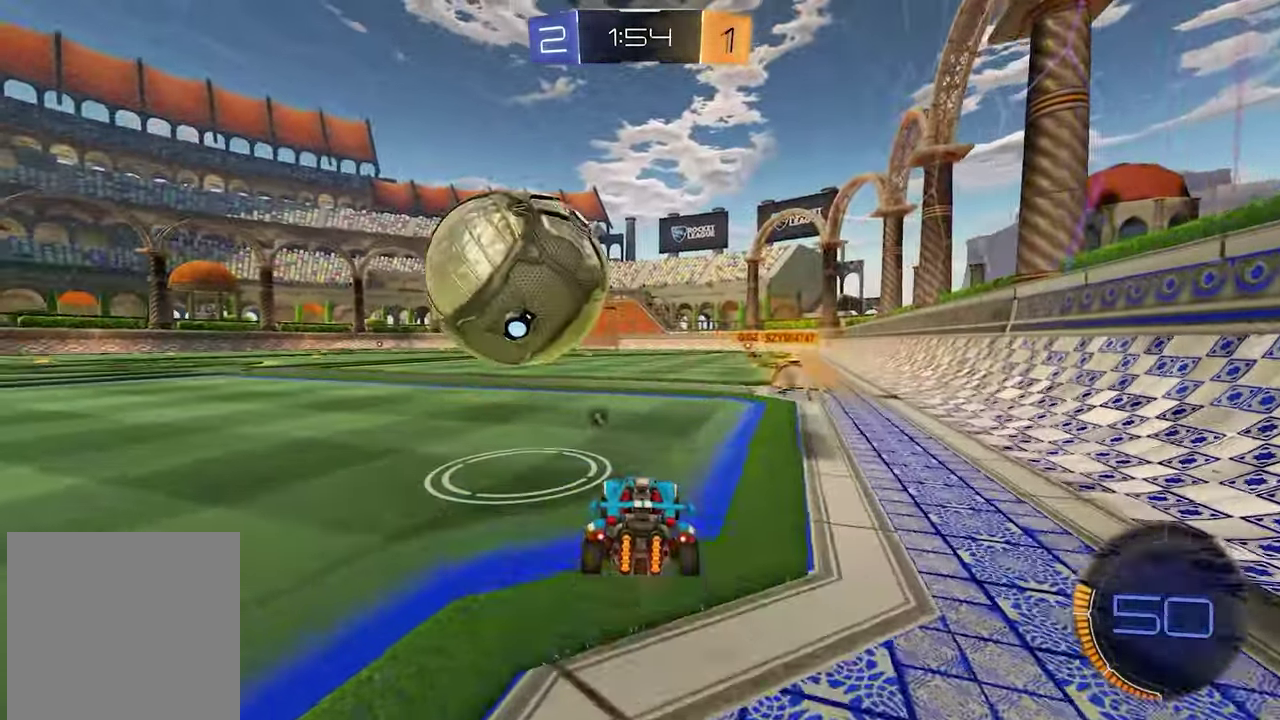
{"buttons": [], "left_stick": "center", "right_stick": "center"}
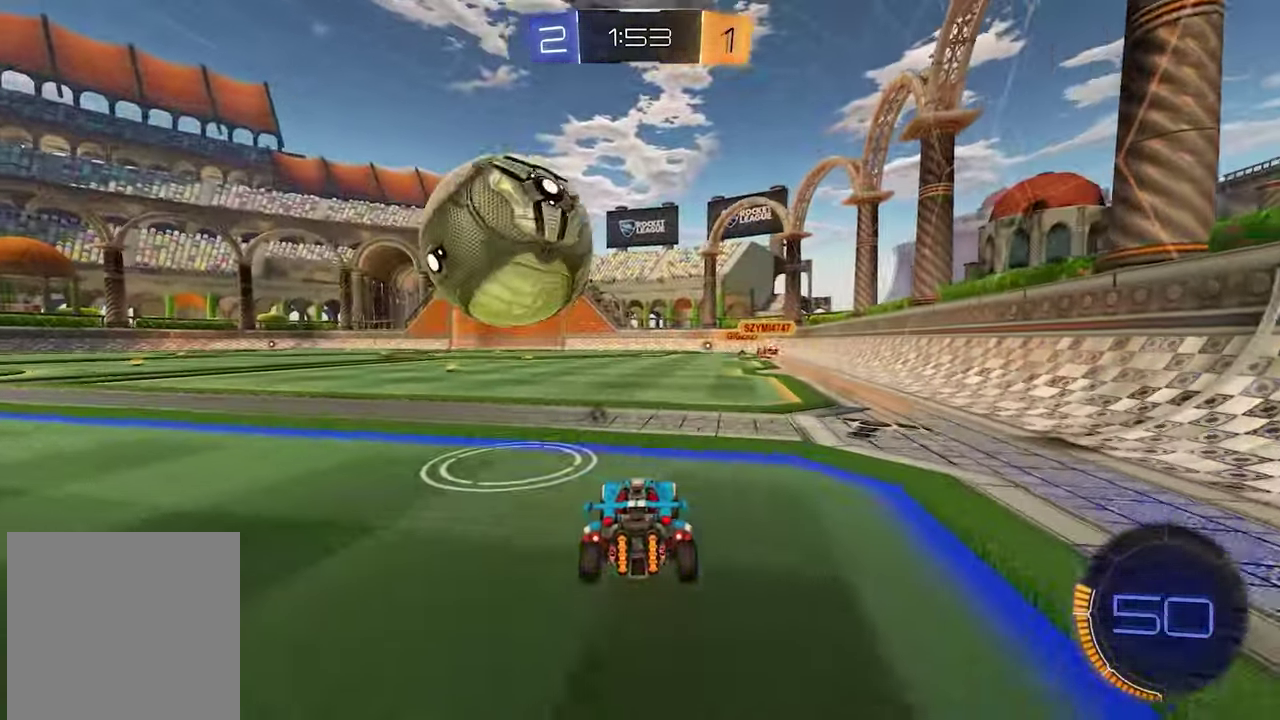
{"buttons": ["R2"], "left_stick": "left", "right_stick": "center"}
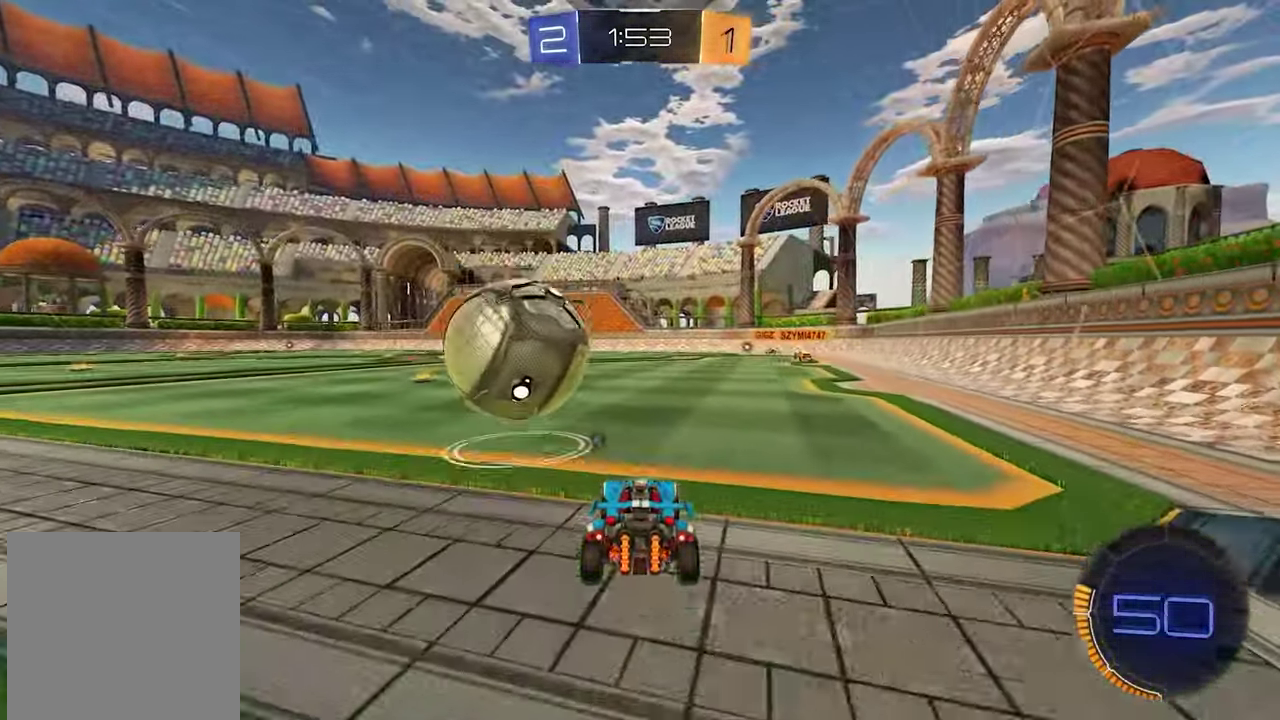
{"buttons": [], "left_stick": "center", "right_stick": "center"}
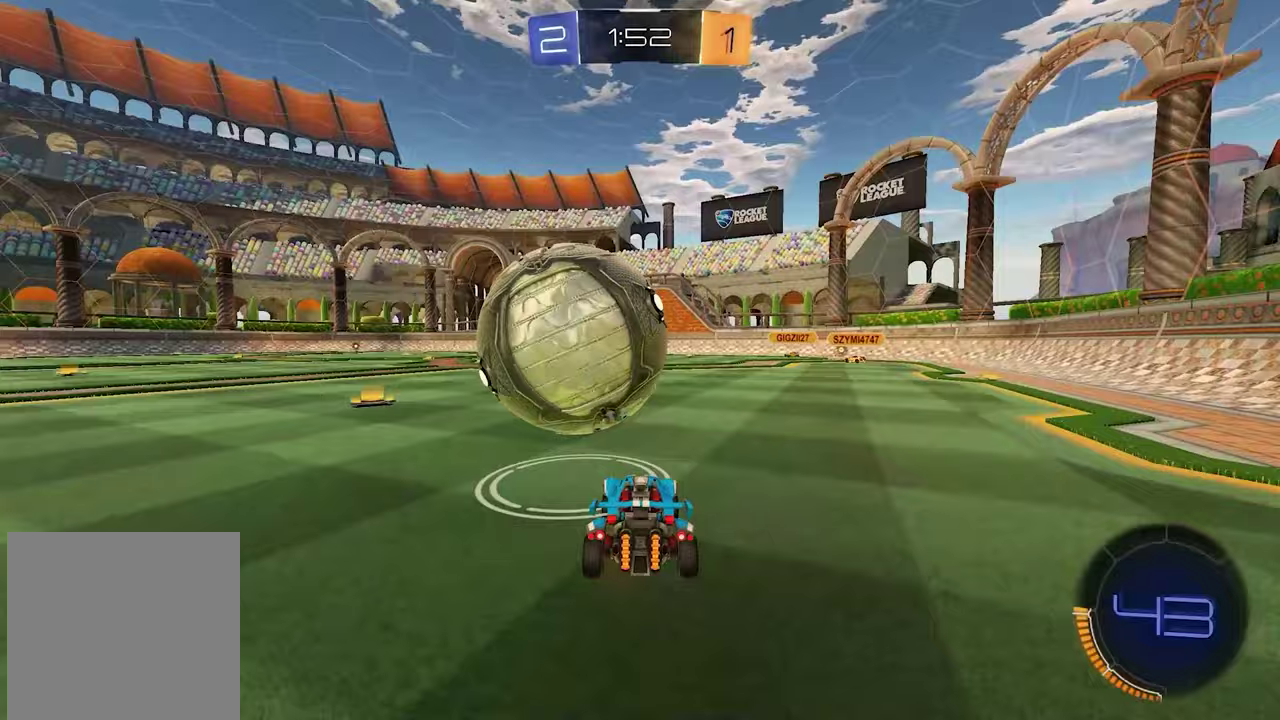
{"buttons": [], "left_stick": "center", "right_stick": "center", "events": [[267, "R2", "down"], [483, "R2", "up"]]}
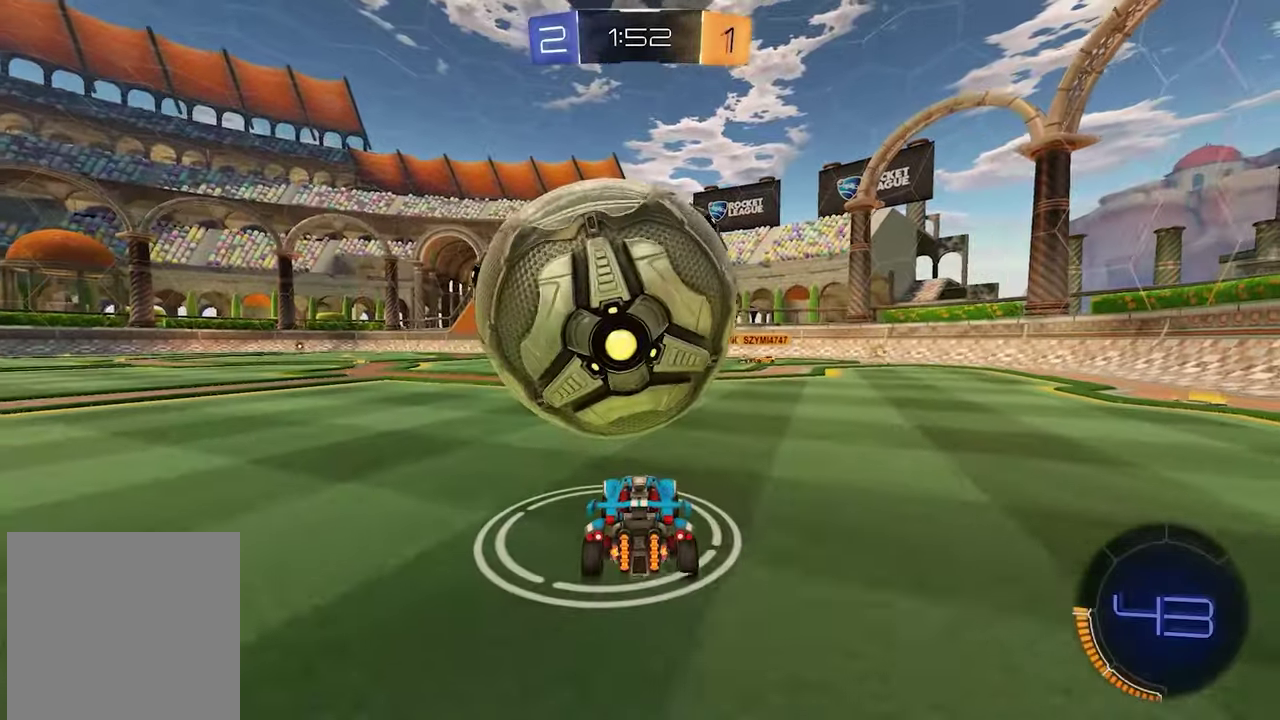
{"buttons": ["R2"], "left_stick": "center", "right_stick": "center", "events": [[333, "A", "down"], [433, "R2", "down"], [500, "A", "up"]]}
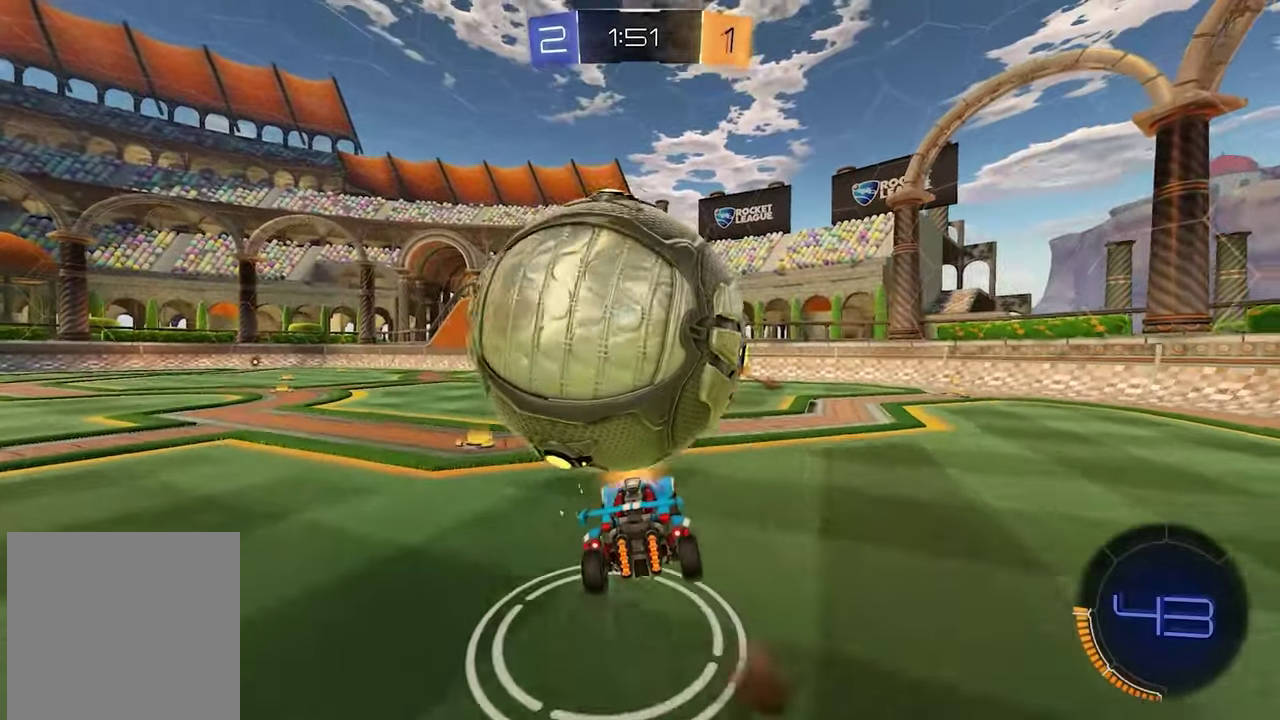
{"buttons": [], "left_stick": "up-left", "right_stick": "center", "events": [[383, "R2", "up"], [483, "left_stick", "up-left"]]}
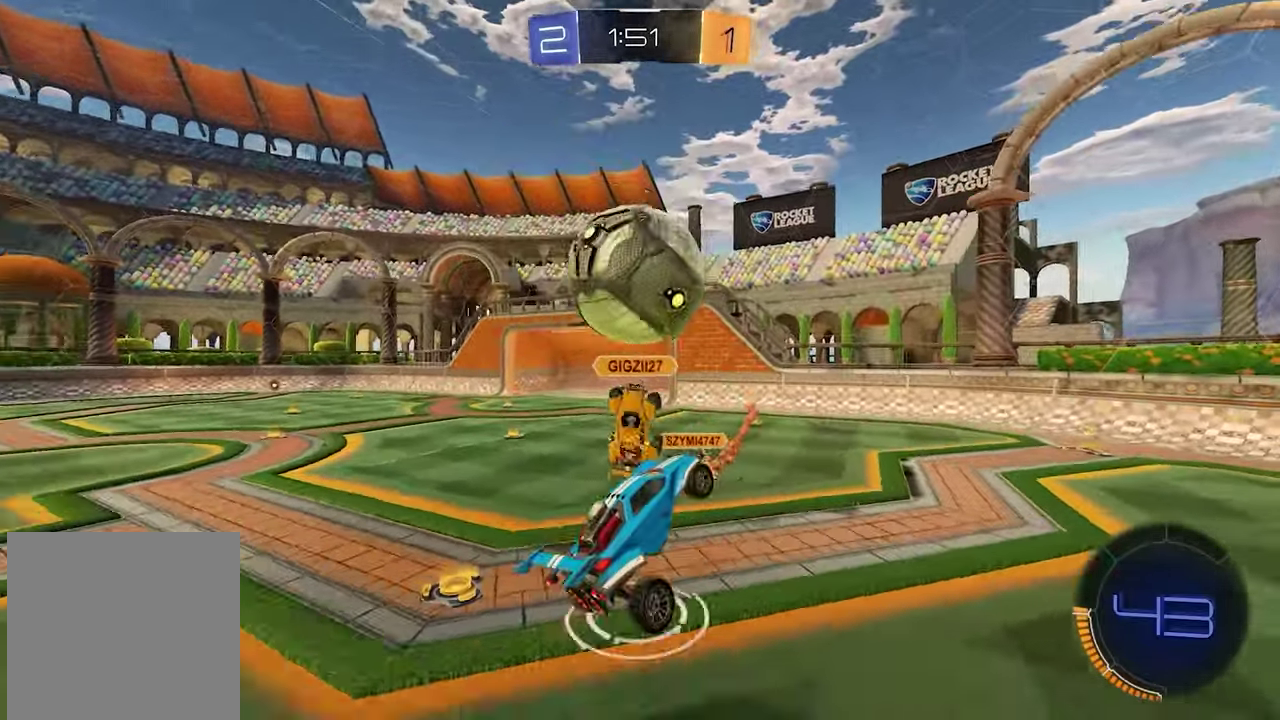
{"buttons": ["X", "R2"], "left_stick": "up-left", "right_stick": "center", "events": [[100, "left_stick", "center"], [117, "R2", "down"], [250, "left_stick", "up-left"], [483, "X", "down"]]}
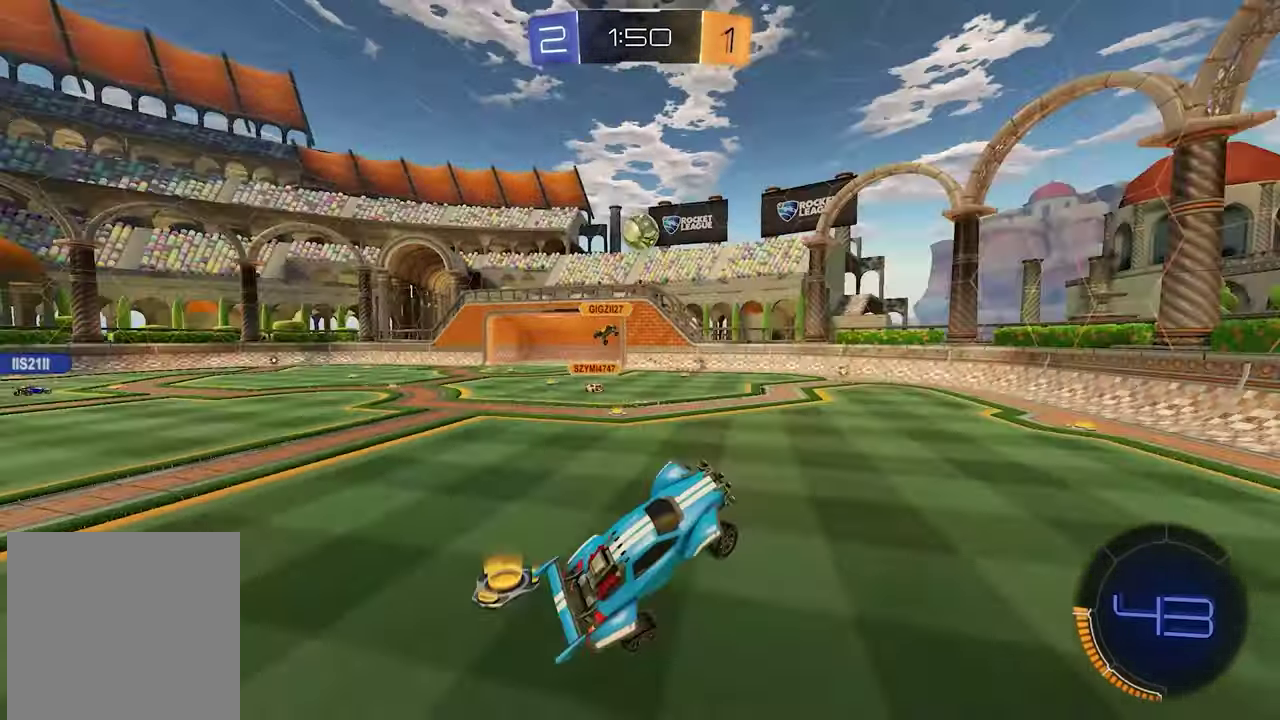
{"buttons": ["R2"], "left_stick": "center", "right_stick": "center"}
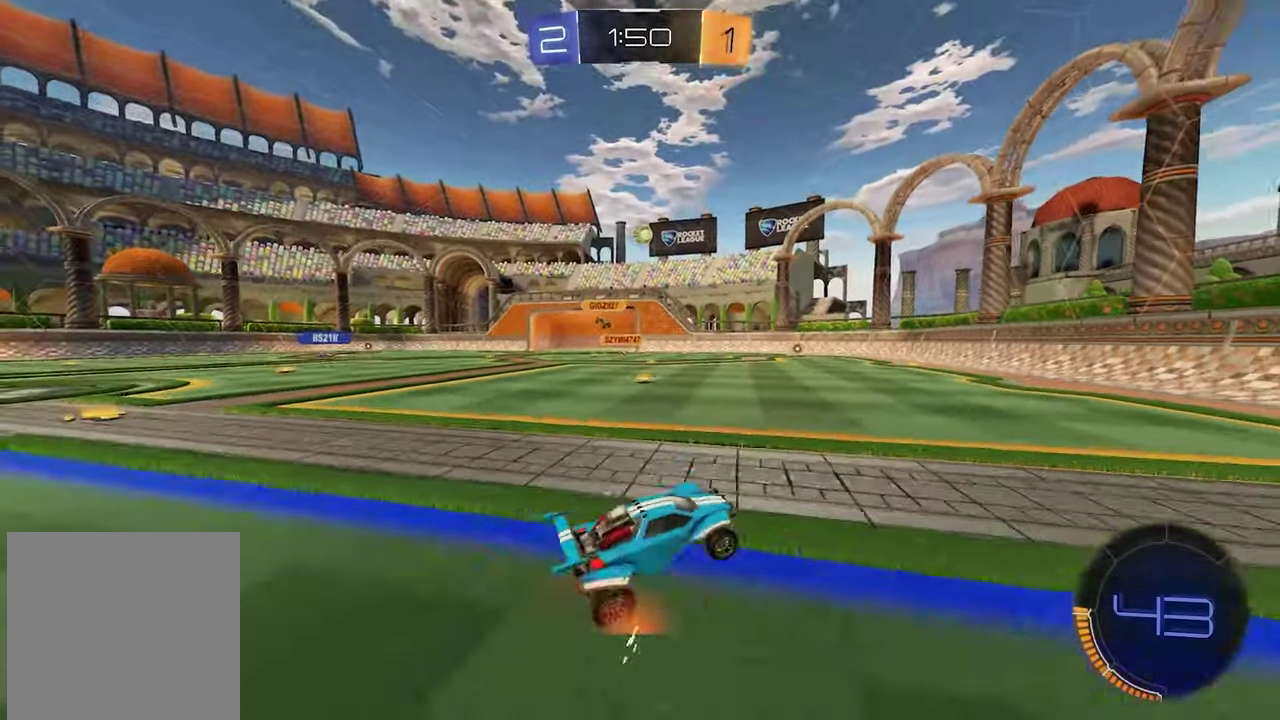
{"buttons": ["R2"], "left_stick": "center", "right_stick": "center", "events": []}
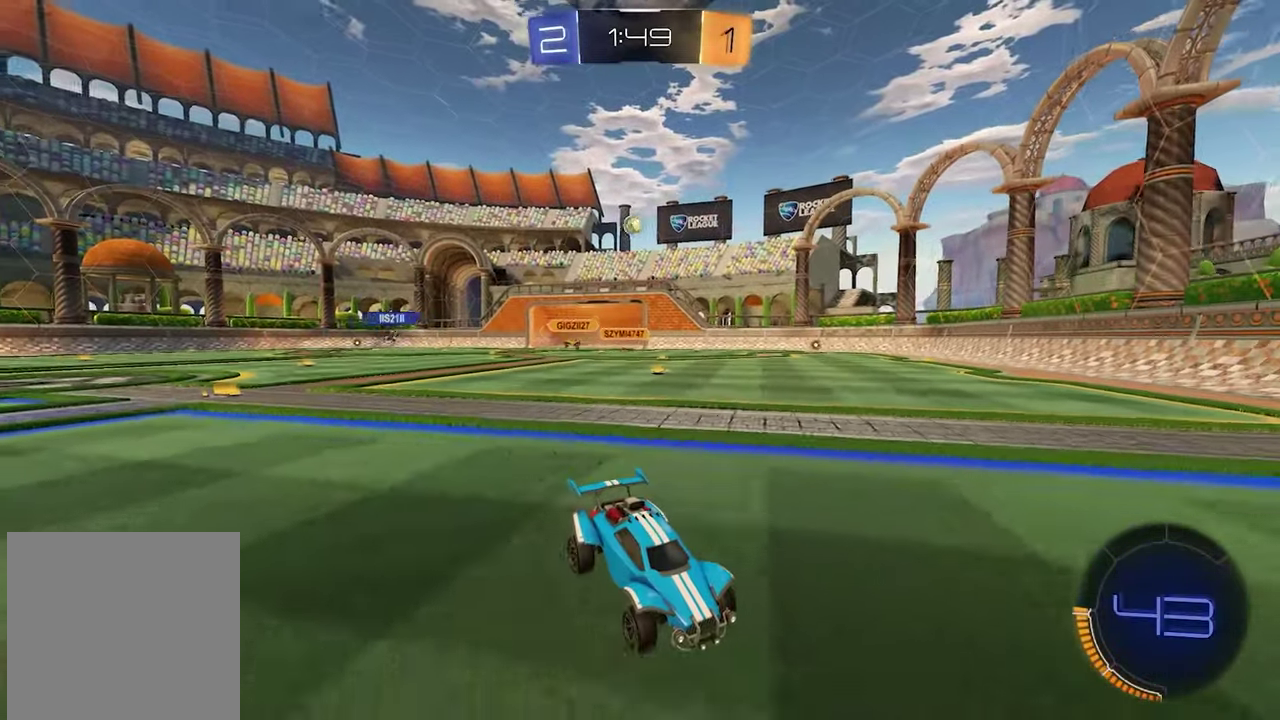
{"buttons": ["R2"], "left_stick": "left", "right_stick": "center", "events": [[67, "left_stick", "left"]]}
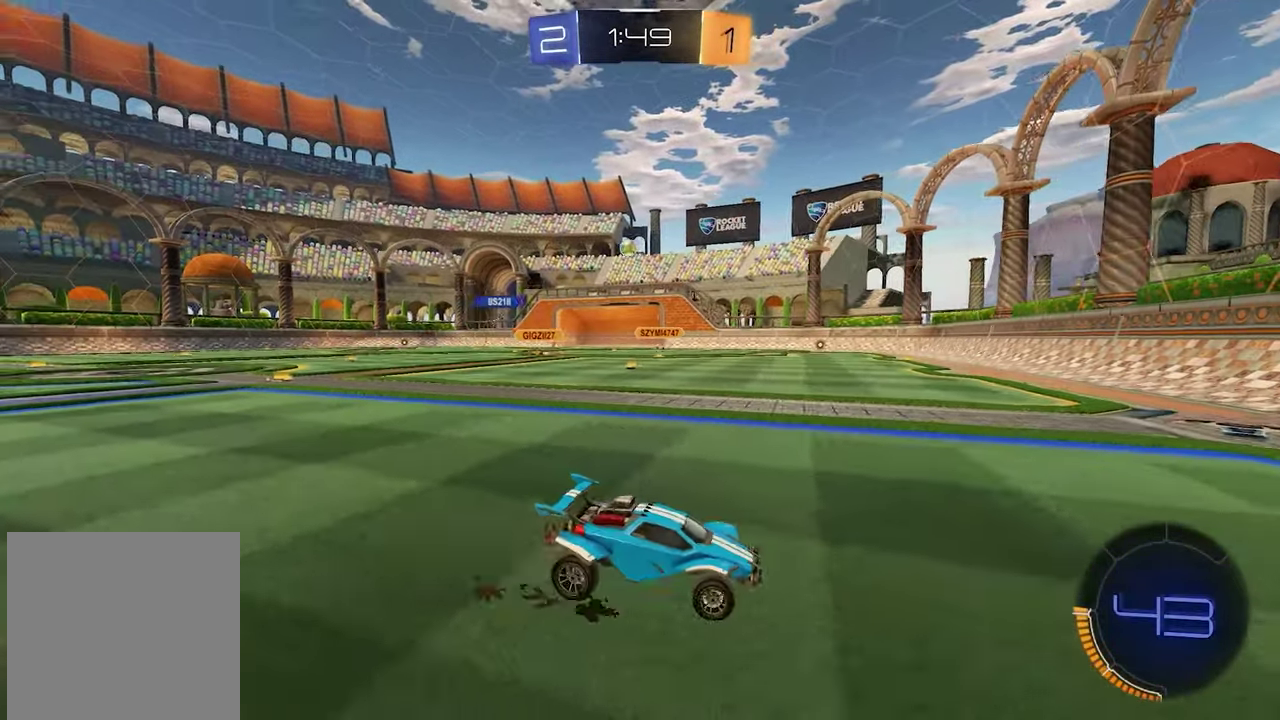
{"buttons": ["R2"], "left_stick": "left", "right_stick": "center", "events": []}